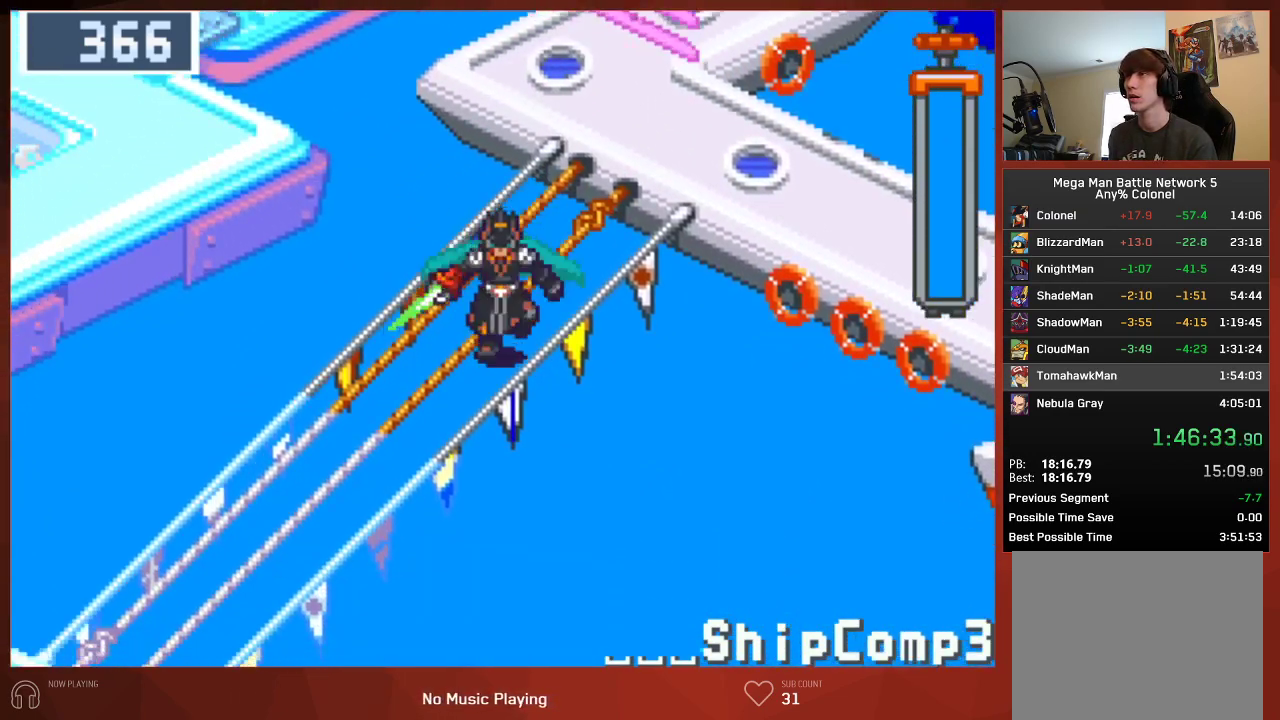
Gameplay with a controller (PlayStation layout); each line is a JSON object with the inputs held at the frame after it. "events" lists button and stick changes between this image and that frame as [ms after this image, input, new state], when the widget could be followed in between.
{"buttons": ["CIRCLE", "DPAD_DOWN"], "left_stick": "center", "right_stick": "center", "events": []}
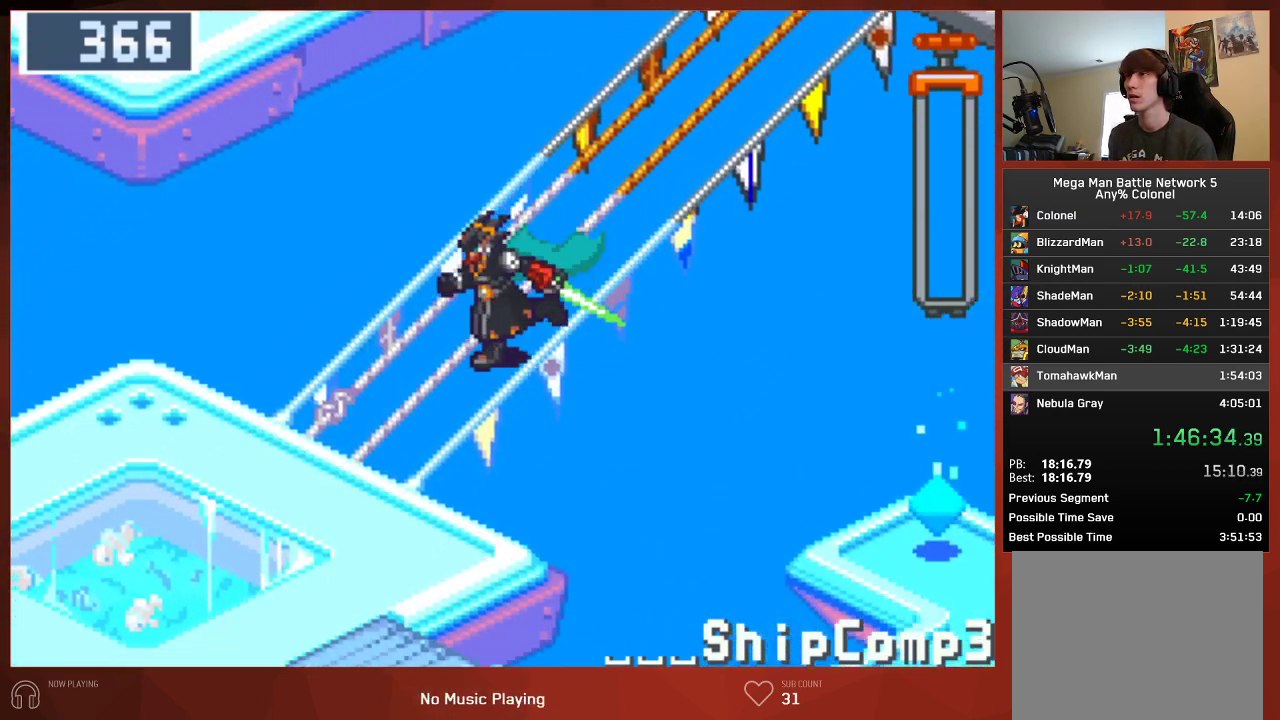
{"buttons": ["CIRCLE", "DPAD_DOWN"], "left_stick": "center", "right_stick": "center", "events": []}
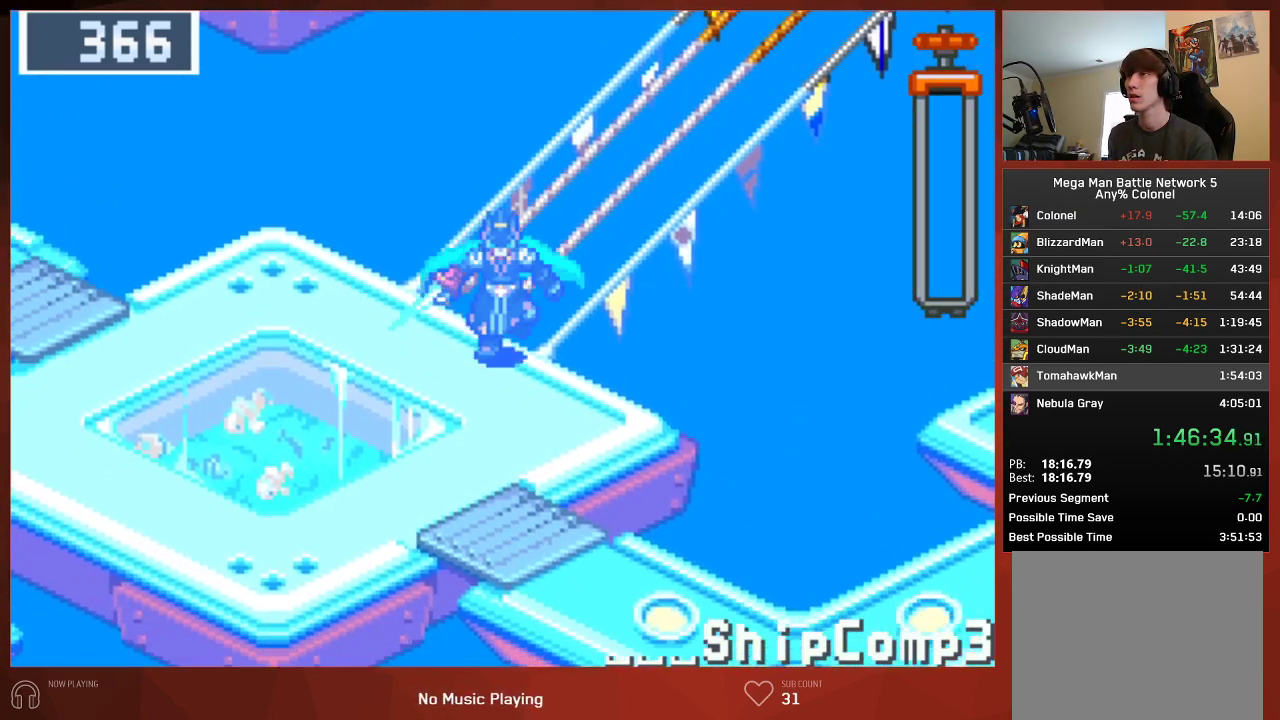
{"buttons": ["CIRCLE", "DPAD_RIGHT"], "left_stick": "center", "right_stick": "center", "events": [[383, "DPAD_RIGHT", "down"], [400, "DPAD_DOWN", "up"]]}
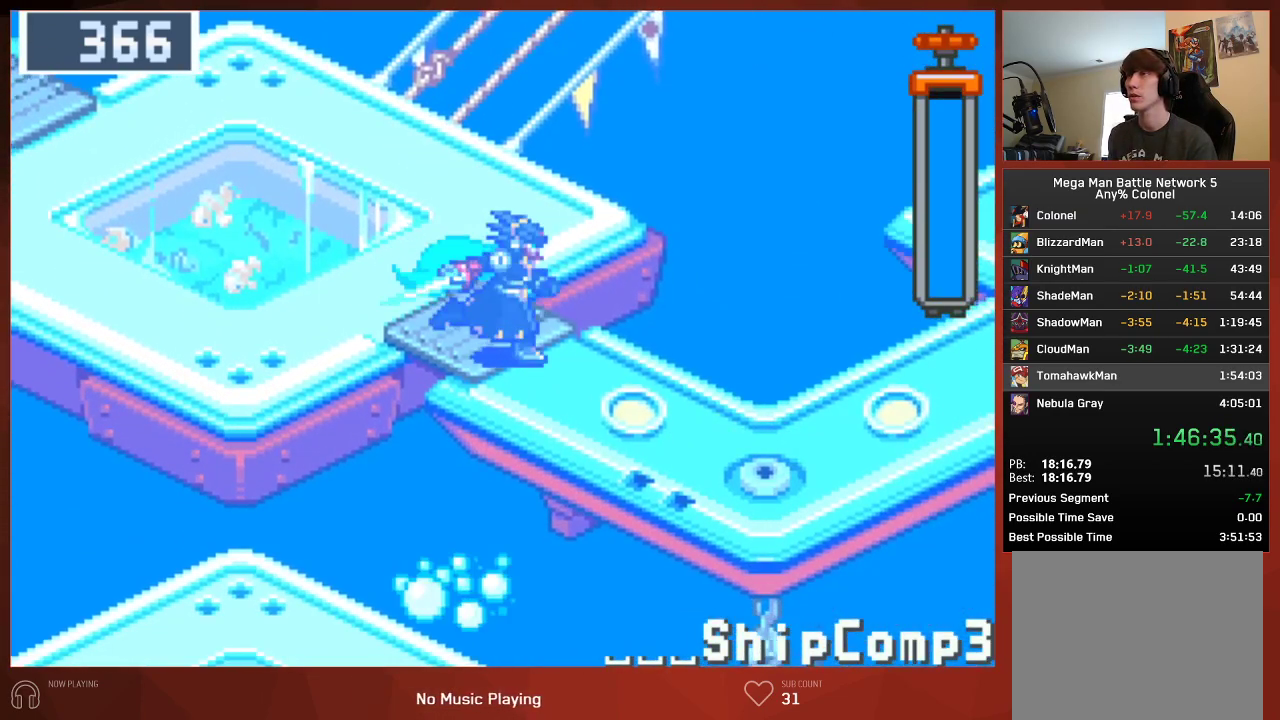
{"buttons": ["CIRCLE", "DPAD_RIGHT"], "left_stick": "center", "right_stick": "center", "events": []}
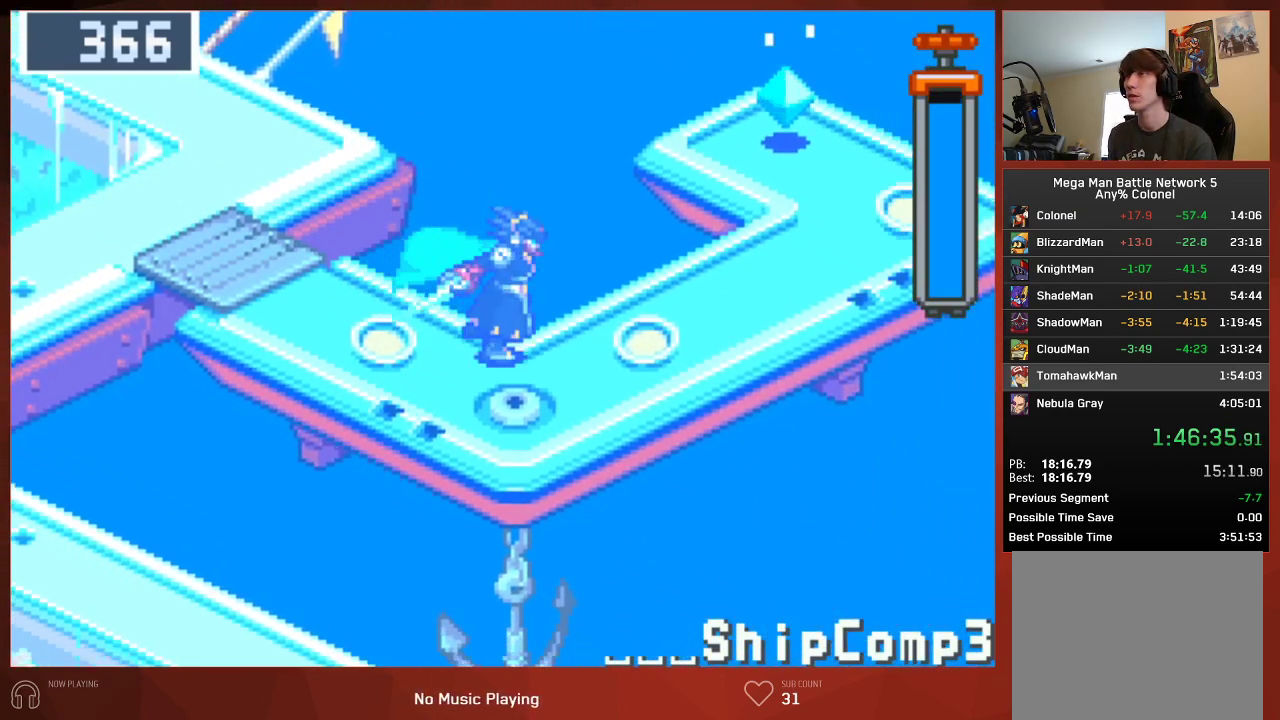
{"buttons": ["CIRCLE", "DPAD_UP", "DPAD_RIGHT"], "left_stick": "center", "right_stick": "center", "events": [[100, "DPAD_UP", "down"]]}
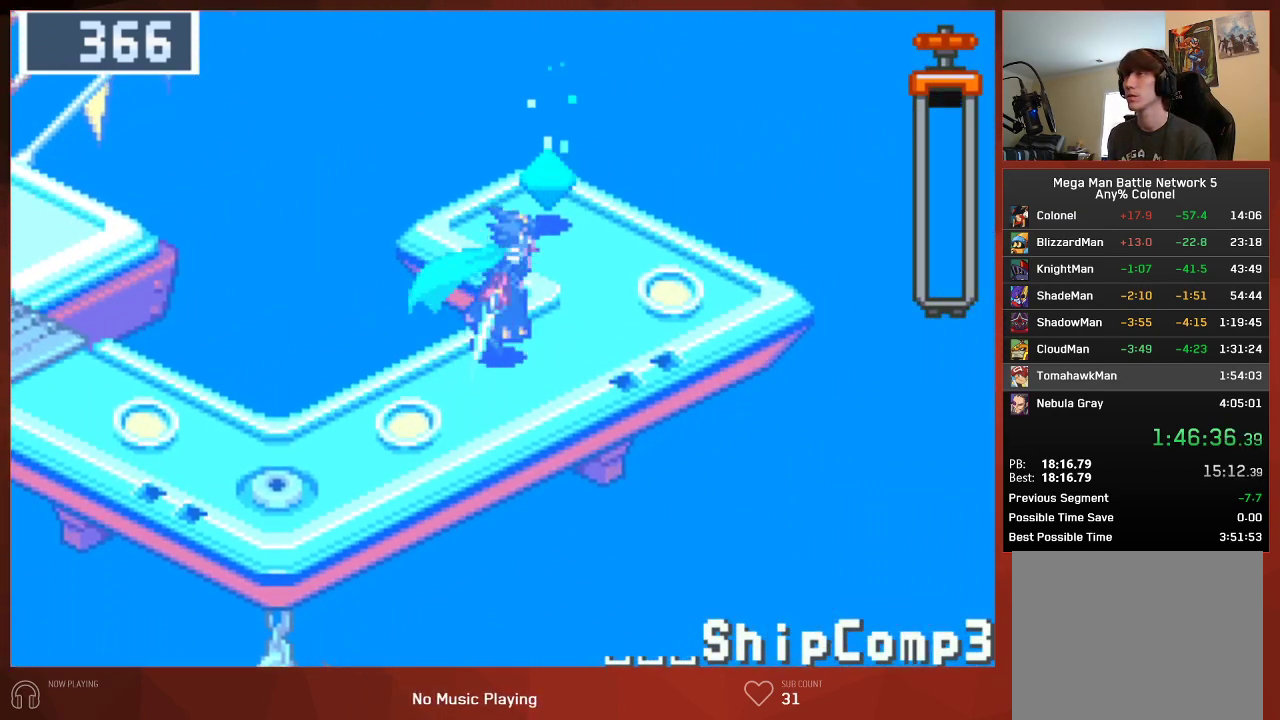
{"buttons": ["CIRCLE", "DPAD_UP", "DPAD_RIGHT"], "left_stick": "center", "right_stick": "center", "events": []}
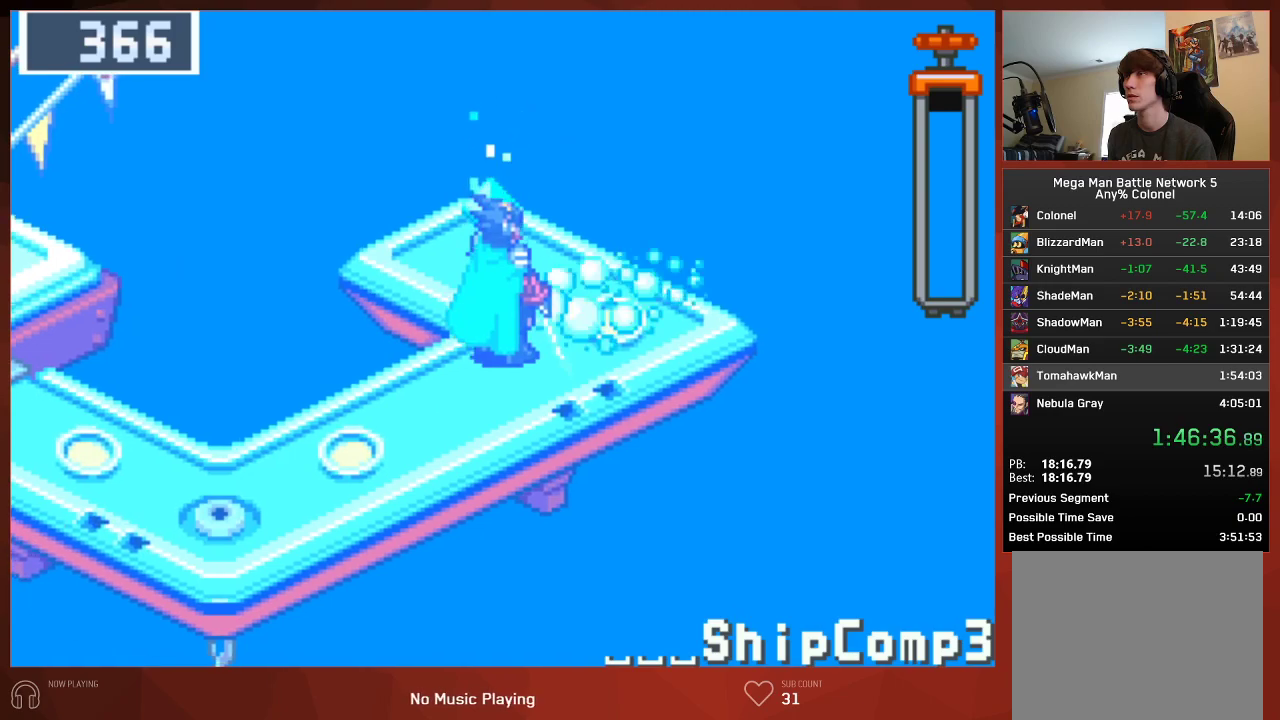
{"buttons": ["CIRCLE", "DPAD_UP", "DPAD_RIGHT"], "left_stick": "center", "right_stick": "center", "events": []}
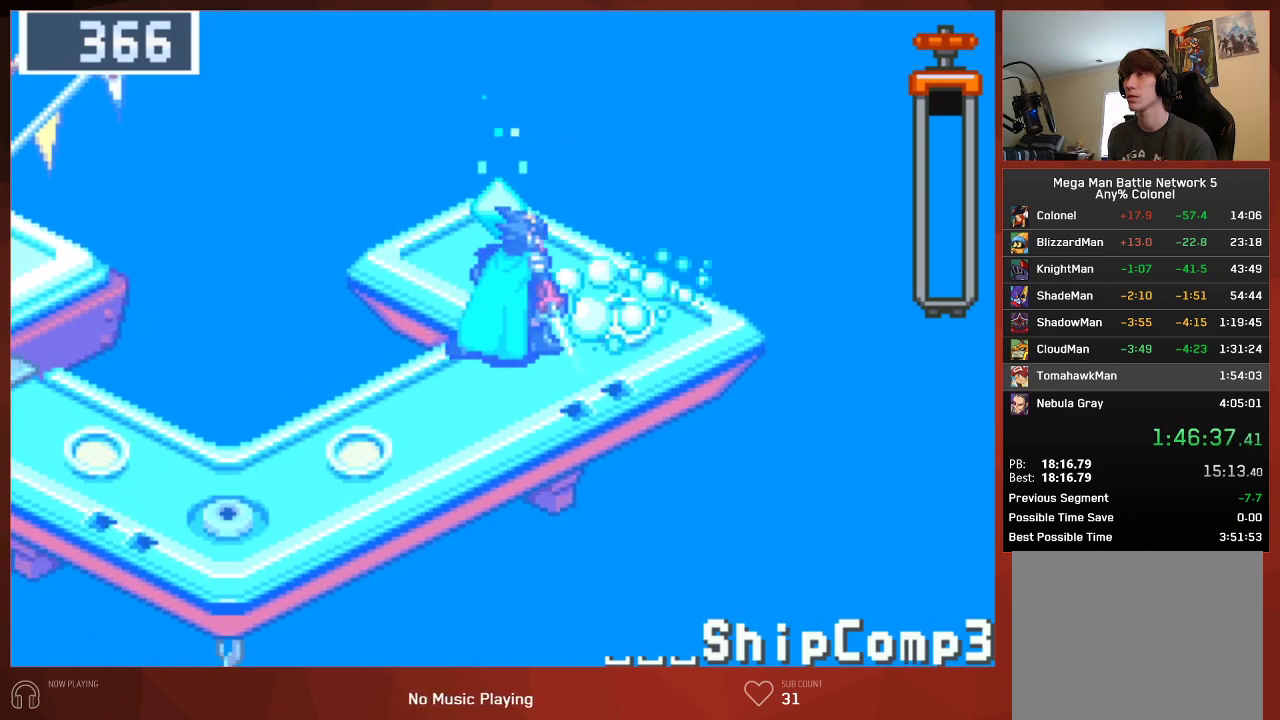
{"buttons": ["CIRCLE", "DPAD_UP", "DPAD_RIGHT"], "left_stick": "center", "right_stick": "center", "events": []}
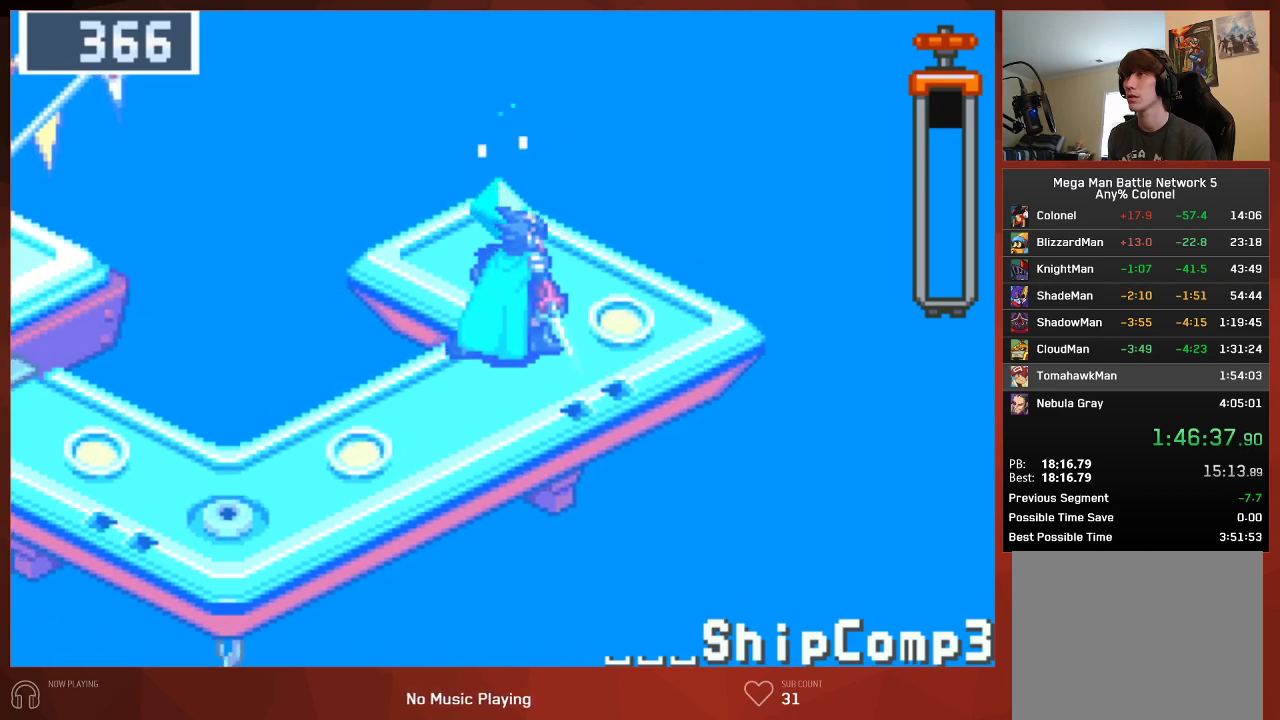
{"buttons": ["CIRCLE", "DPAD_UP", "DPAD_LEFT"], "left_stick": "center", "right_stick": "center", "events": [[367, "DPAD_RIGHT", "up"], [400, "DPAD_LEFT", "down"]]}
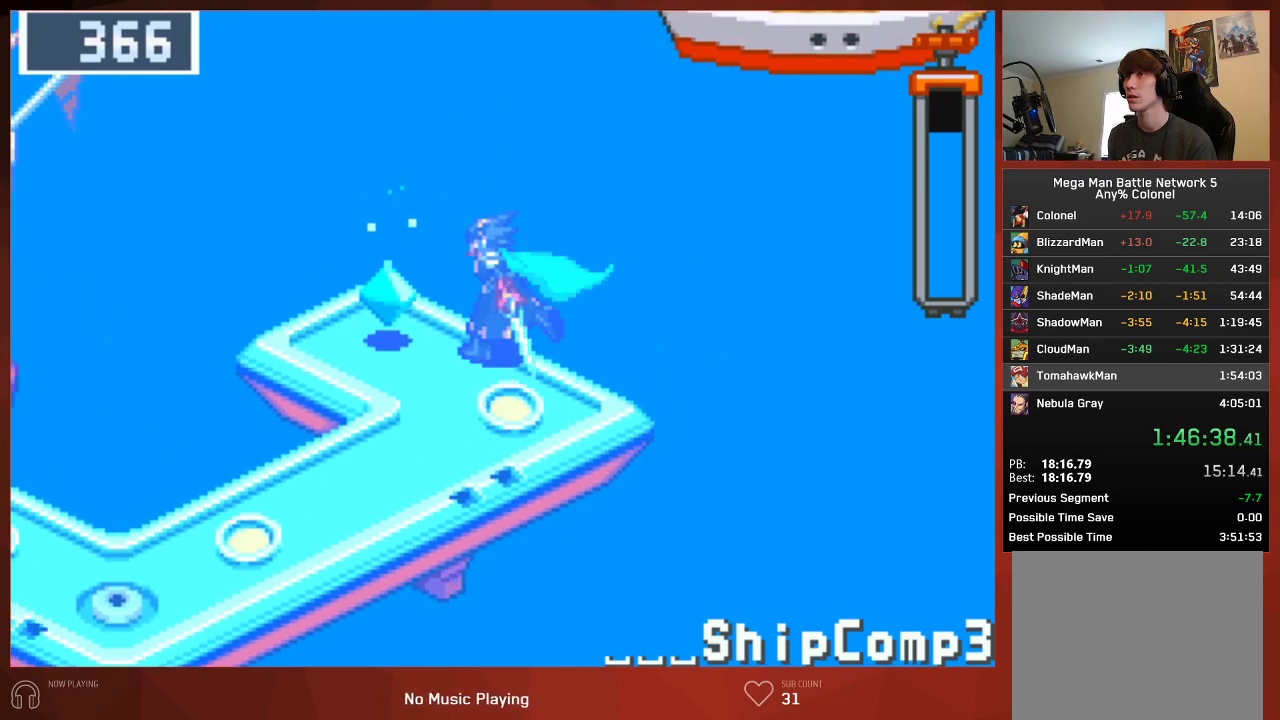
{"buttons": ["CIRCLE"], "left_stick": "center", "right_stick": "center", "events": [[50, "CROSS", "down"], [100, "DPAD_UP", "up"], [150, "DPAD_LEFT", "up"], [167, "CROSS", "up"], [217, "CROSS", "down"], [317, "CROSS", "up"], [400, "CROSS", "down"], [483, "CROSS", "up"]]}
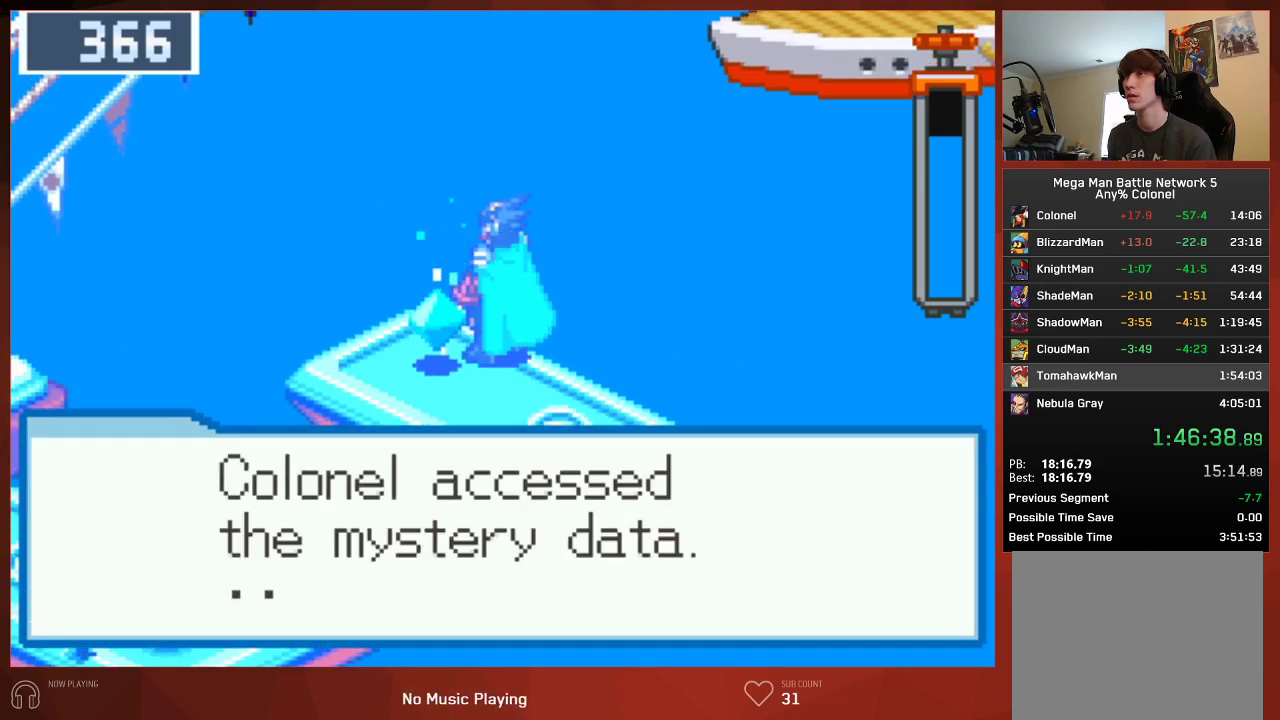
{"buttons": ["CIRCLE"], "left_stick": "center", "right_stick": "center", "events": [[67, "CROSS", "down"], [150, "CROSS", "up"], [200, "CROSS", "down"], [250, "CROSS", "up"], [333, "CROSS", "down"], [350, "CROSS", "up"], [400, "CROSS", "down"], [450, "CROSS", "up"]]}
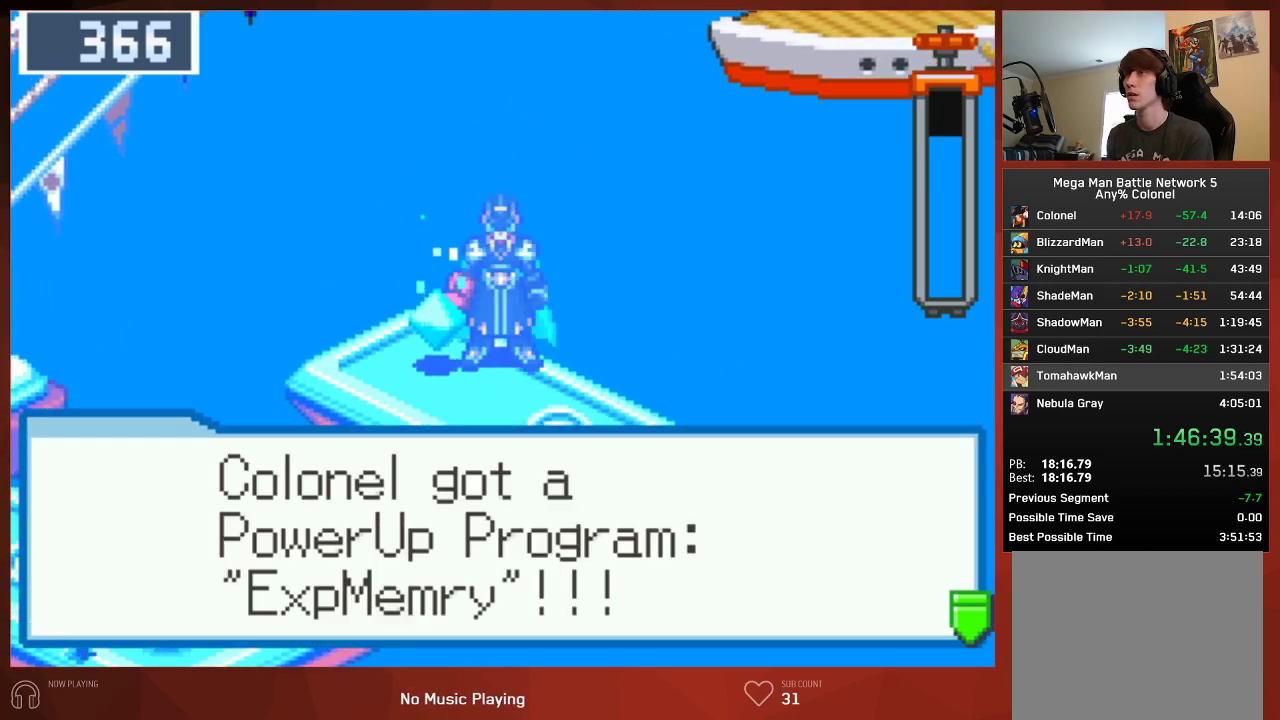
{"buttons": ["CIRCLE", "DPAD_DOWN", "DPAD_LEFT"], "left_stick": "center", "right_stick": "center", "events": [[17, "CROSS", "down"], [50, "CROSS", "up"], [150, "CROSS", "down"], [267, "CROSS", "up"], [350, "CROSS", "down"], [383, "DPAD_DOWN", "down"], [433, "CROSS", "up"], [433, "DPAD_LEFT", "down"]]}
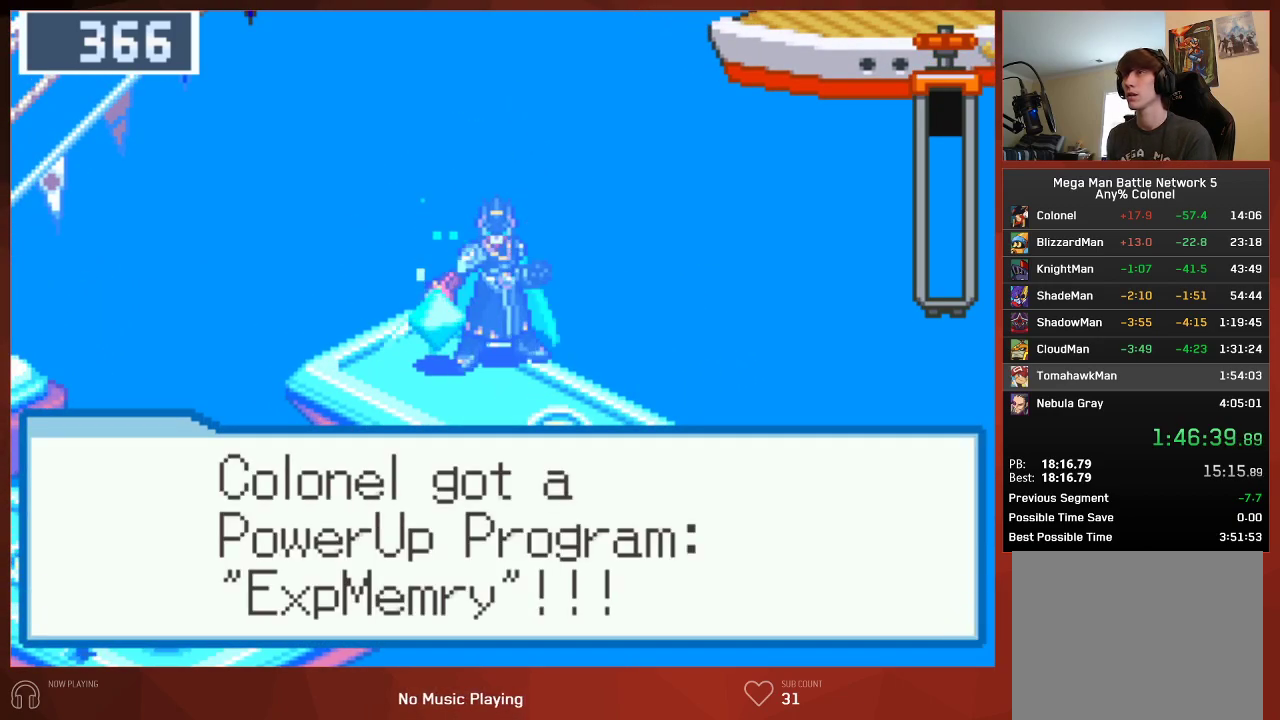
{"buttons": ["CROSS", "CIRCLE", "DPAD_DOWN", "DPAD_LEFT"], "left_stick": "center", "right_stick": "center", "events": [[17, "CROSS", "down"], [83, "CROSS", "up"], [167, "CROSS", "down"], [250, "CROSS", "up"], [400, "CROSS", "down"]]}
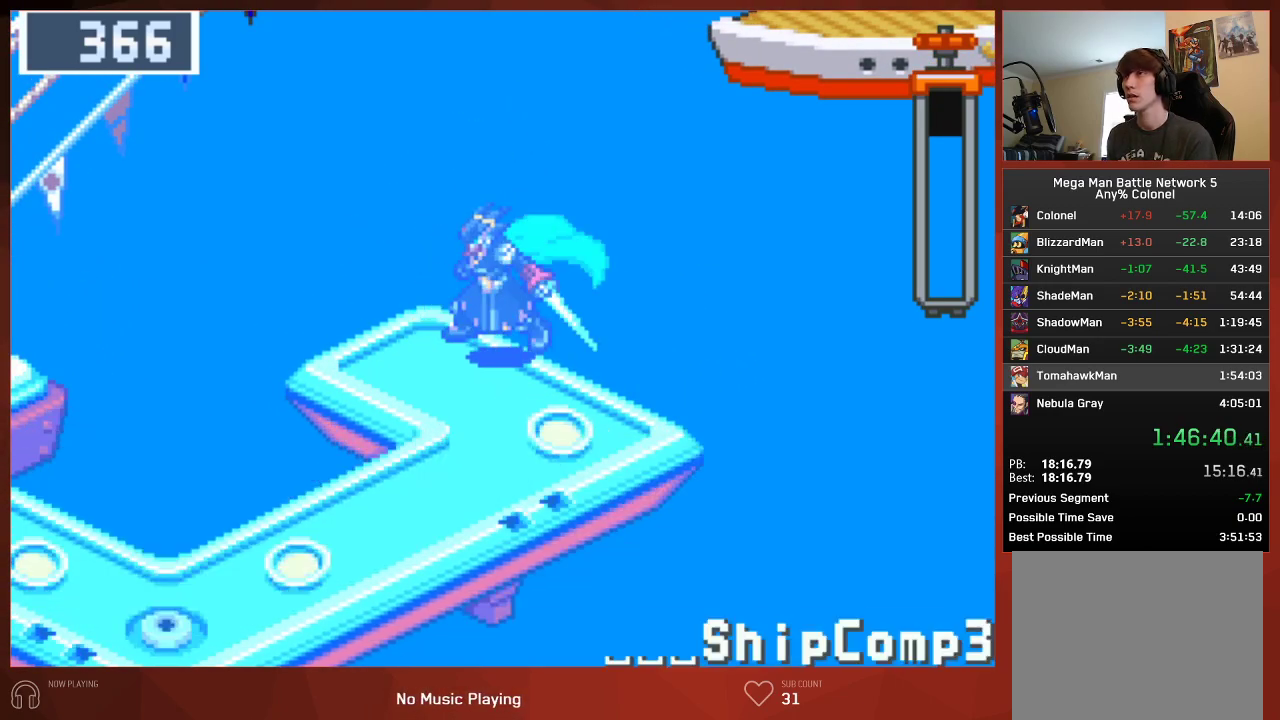
{"buttons": ["CIRCLE"], "left_stick": "center", "right_stick": "center", "events": [[17, "CROSS", "up"], [167, "DPAD_LEFT", "up"], [200, "DPAD_DOWN", "up"]]}
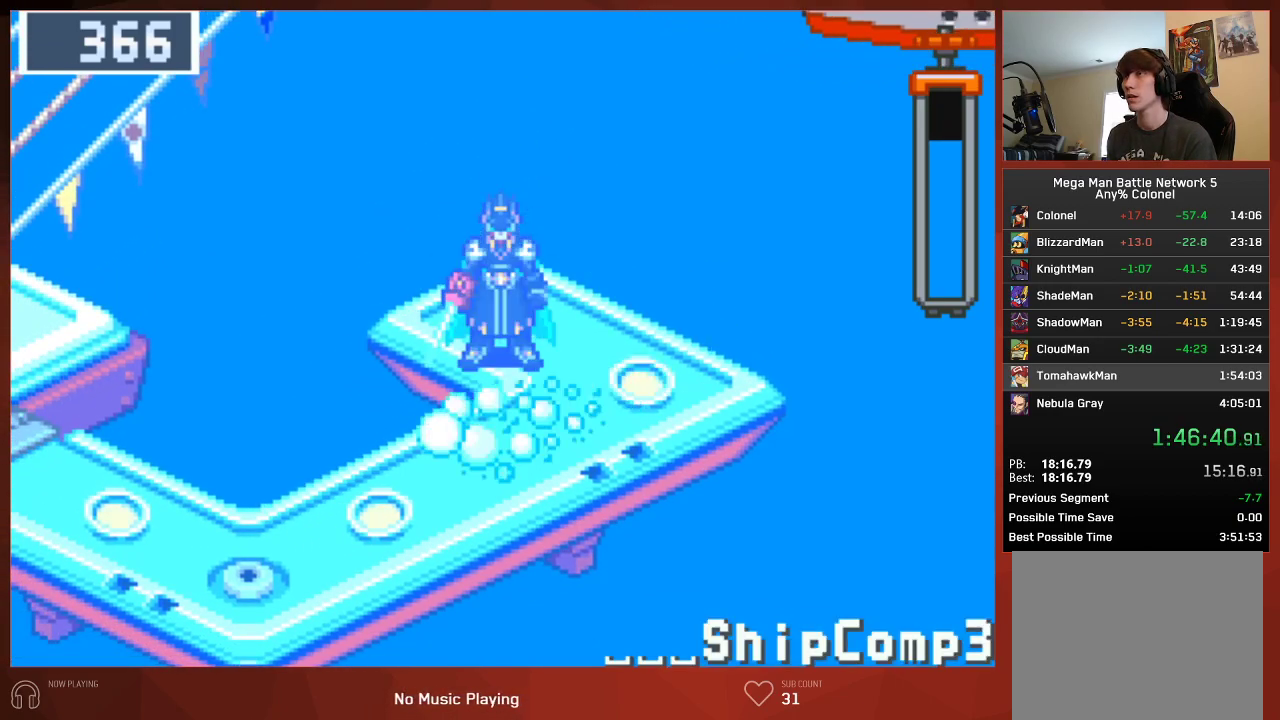
{"buttons": ["CIRCLE"], "left_stick": "center", "right_stick": "center", "events": [[133, "DPAD_DOWN", "down"], [183, "DPAD_DOWN", "up"]]}
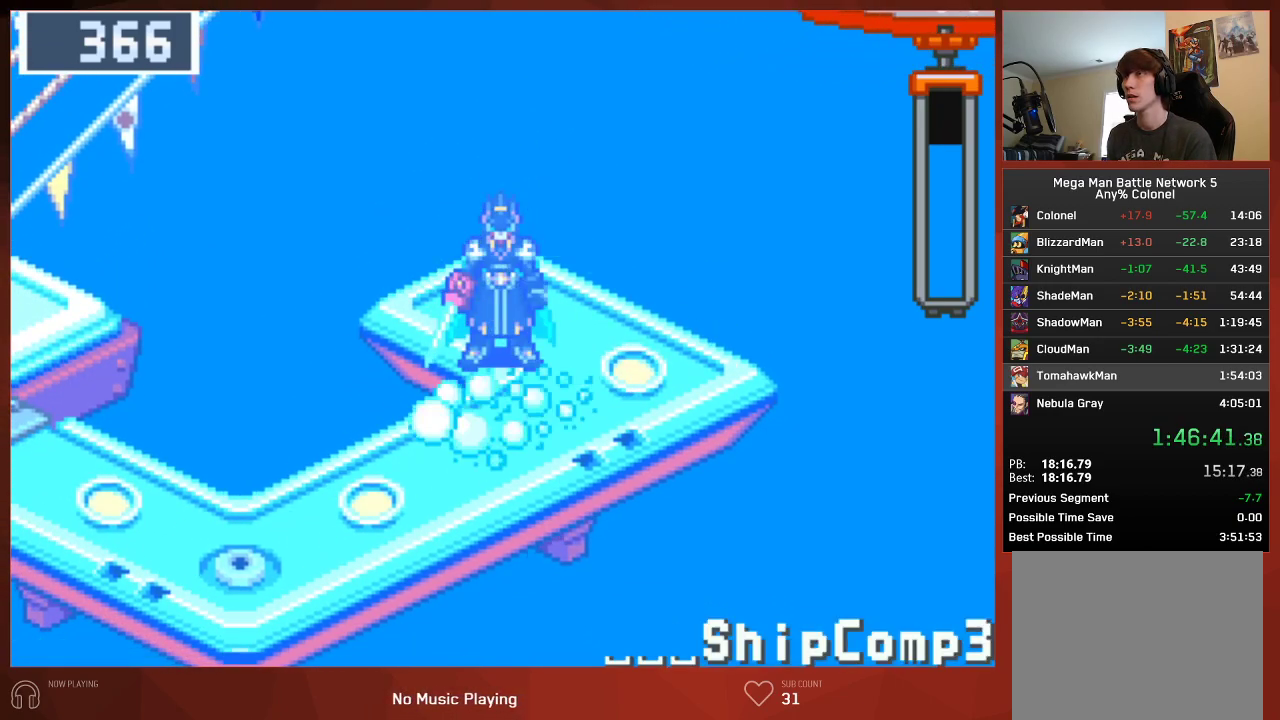
{"buttons": ["CIRCLE"], "left_stick": "center", "right_stick": "center", "events": []}
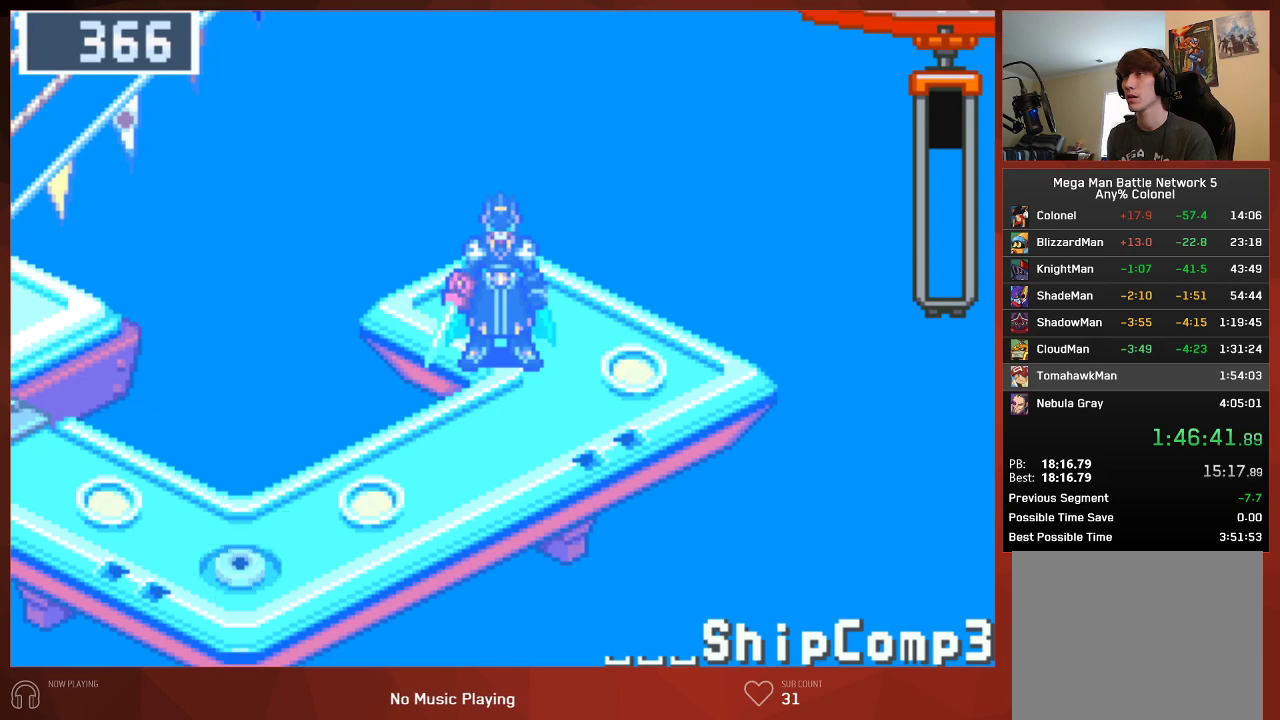
{"buttons": ["CIRCLE", "DPAD_LEFT"], "left_stick": "center", "right_stick": "center", "events": [[167, "DPAD_DOWN", "down"], [383, "DPAD_DOWN", "up"], [383, "DPAD_LEFT", "down"]]}
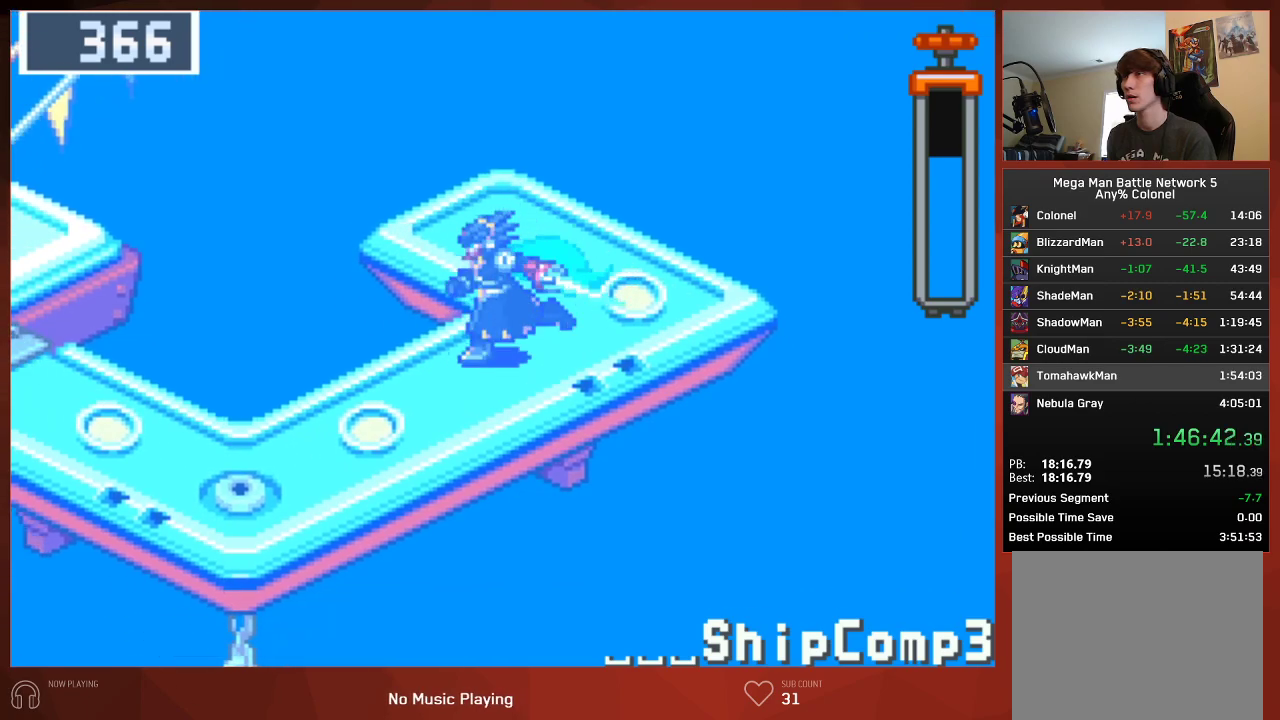
{"buttons": ["CIRCLE", "DPAD_LEFT"], "left_stick": "center", "right_stick": "center", "events": []}
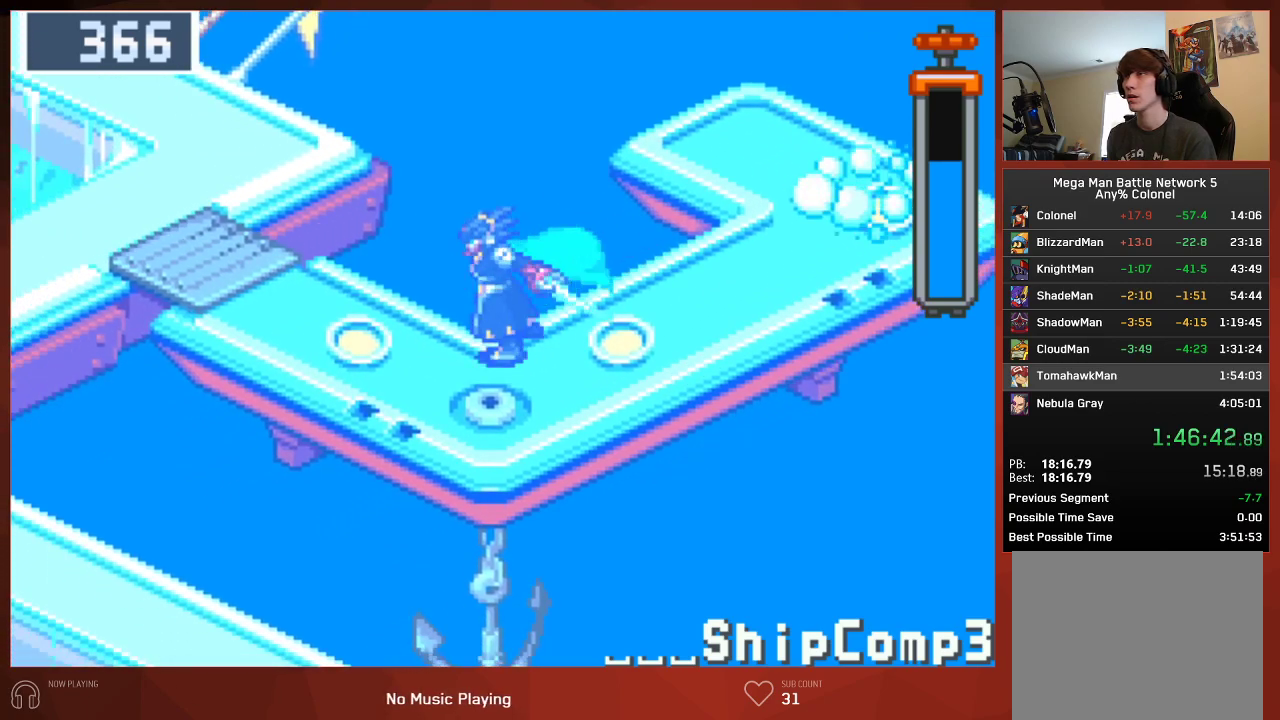
{"buttons": ["CIRCLE", "DPAD_UP", "DPAD_RIGHT"], "left_stick": "center", "right_stick": "center", "events": [[83, "DPAD_UP", "down"], [117, "DPAD_LEFT", "up"], [433, "CROSS", "down"], [450, "DPAD_RIGHT", "down"], [483, "CROSS", "up"]]}
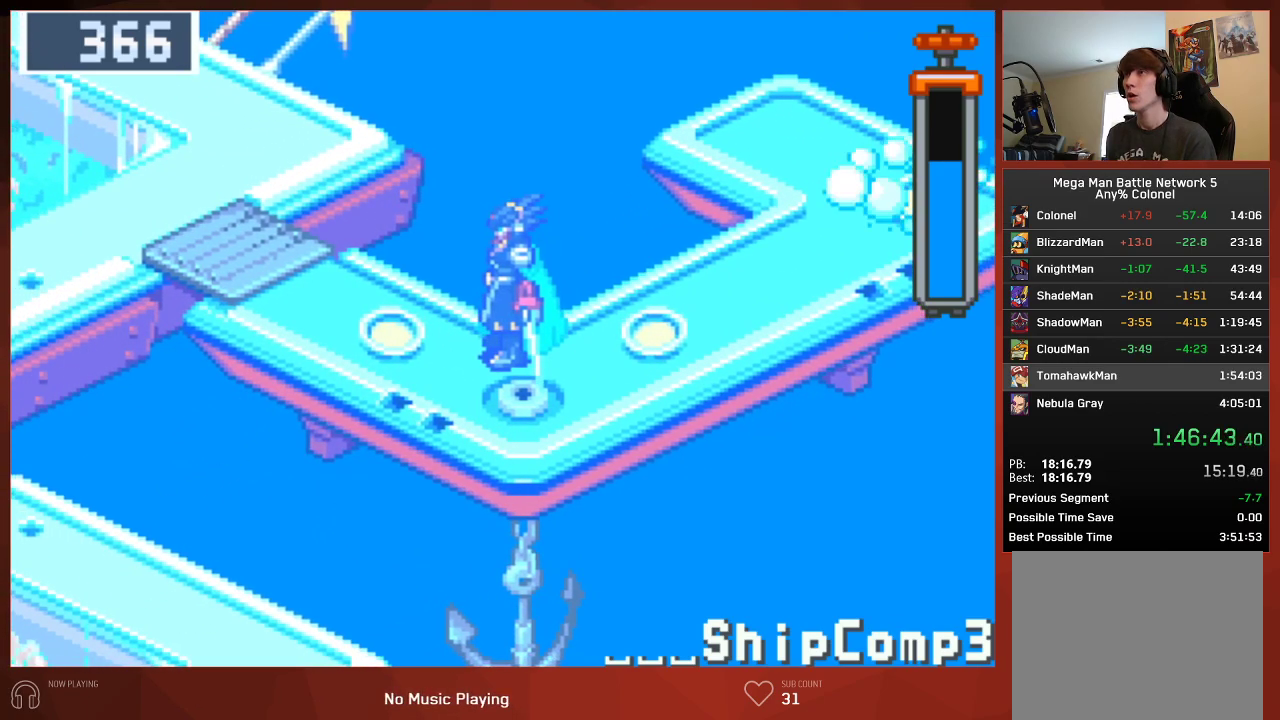
{"buttons": ["CIRCLE", "DPAD_UP", "DPAD_RIGHT"], "left_stick": "center", "right_stick": "center", "events": []}
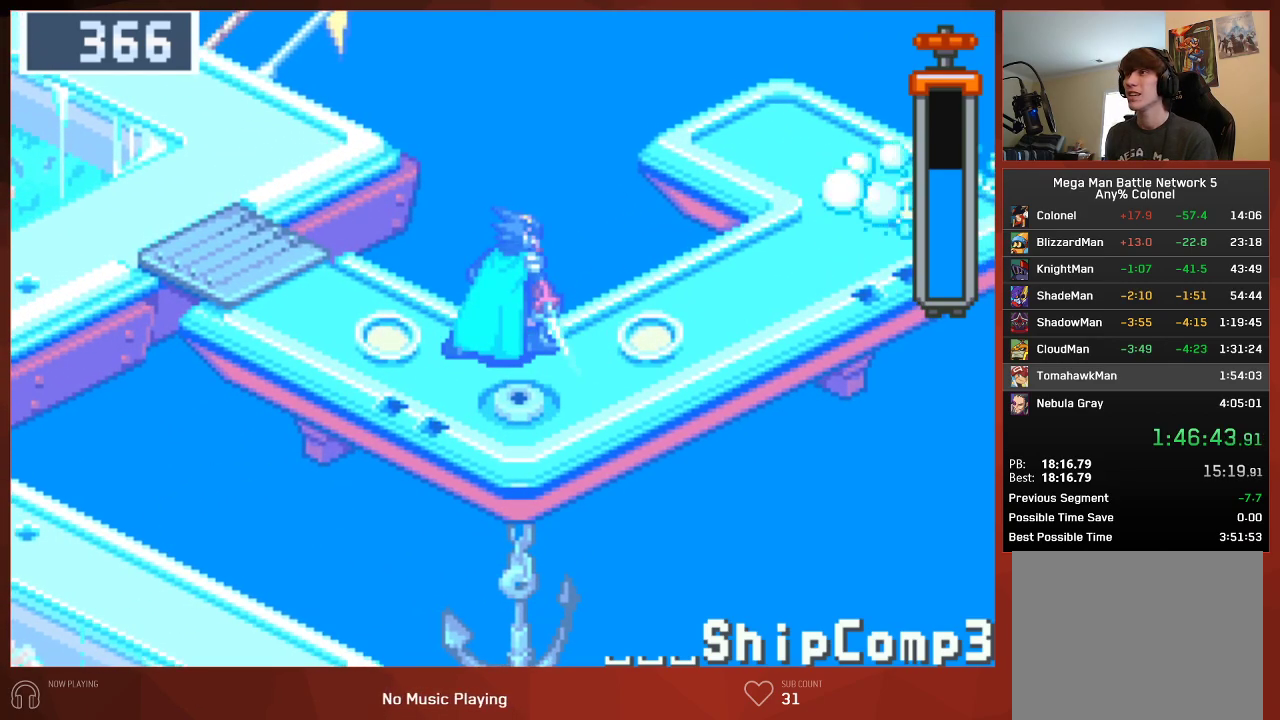
{"buttons": ["CIRCLE", "DPAD_UP", "DPAD_RIGHT"], "left_stick": "center", "right_stick": "center", "events": []}
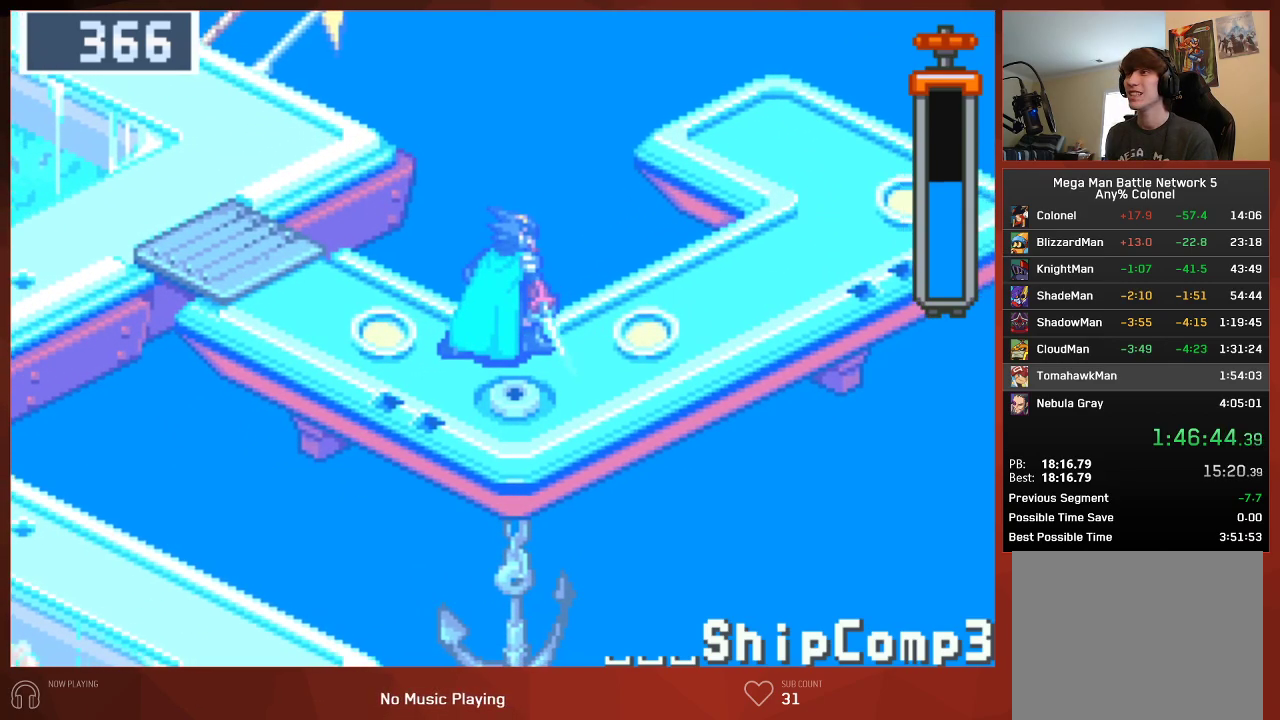
{"buttons": ["CIRCLE", "DPAD_UP"], "left_stick": "center", "right_stick": "center", "events": [[300, "DPAD_RIGHT", "up"], [333, "DPAD_LEFT", "down"], [350, "DPAD_UP", "up"], [483, "DPAD_UP", "down"], [500, "DPAD_LEFT", "up"]]}
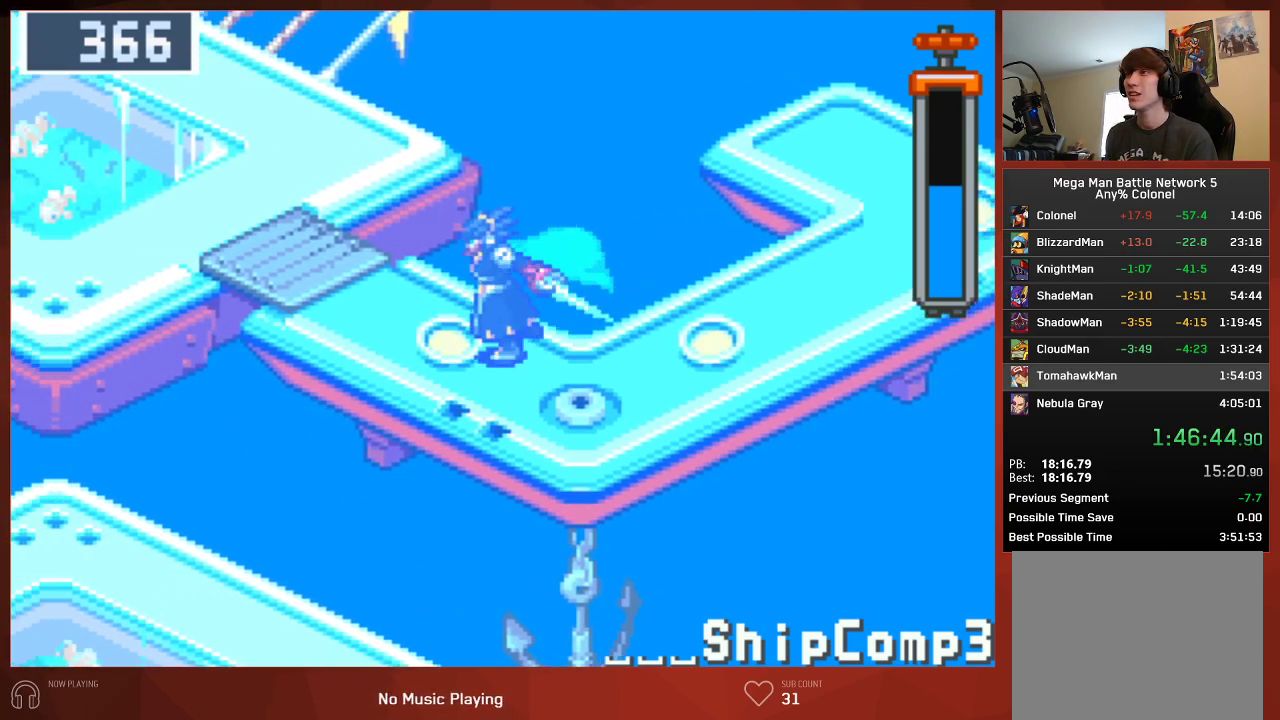
{"buttons": ["CIRCLE", "DPAD_UP"], "left_stick": "center", "right_stick": "center", "events": []}
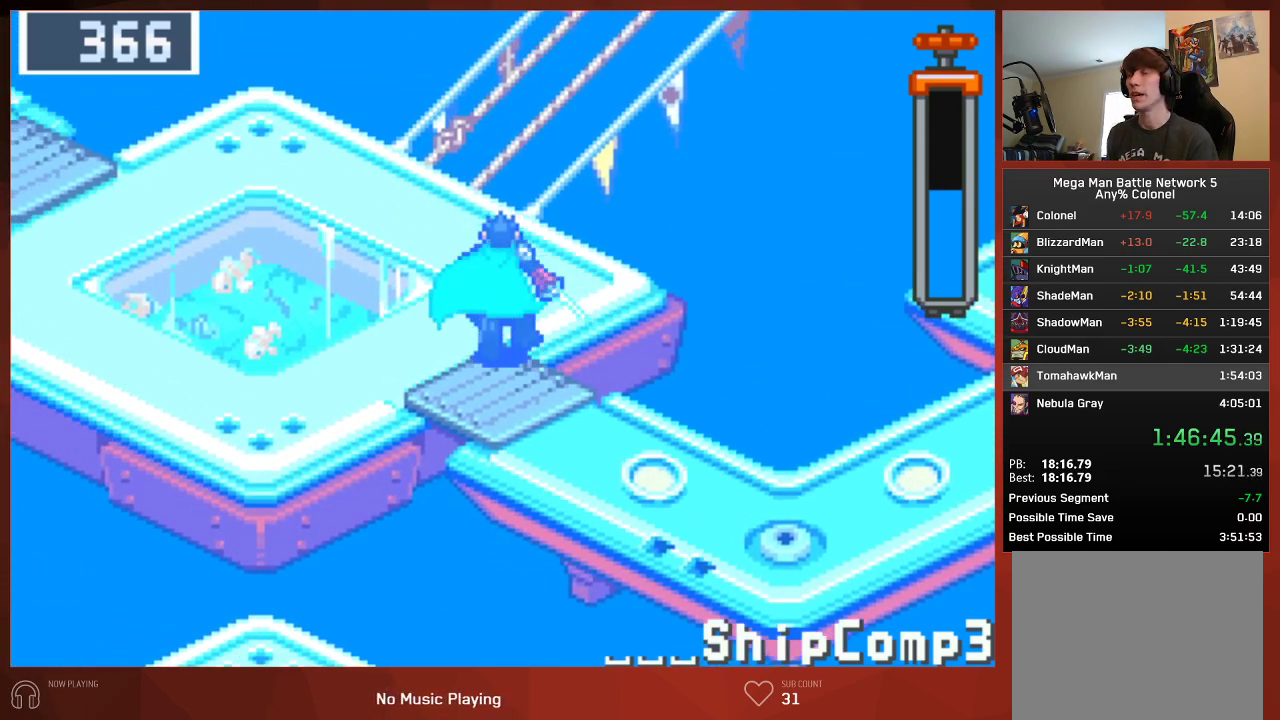
{"buttons": ["CIRCLE", "DPAD_UP"], "left_stick": "center", "right_stick": "center", "events": []}
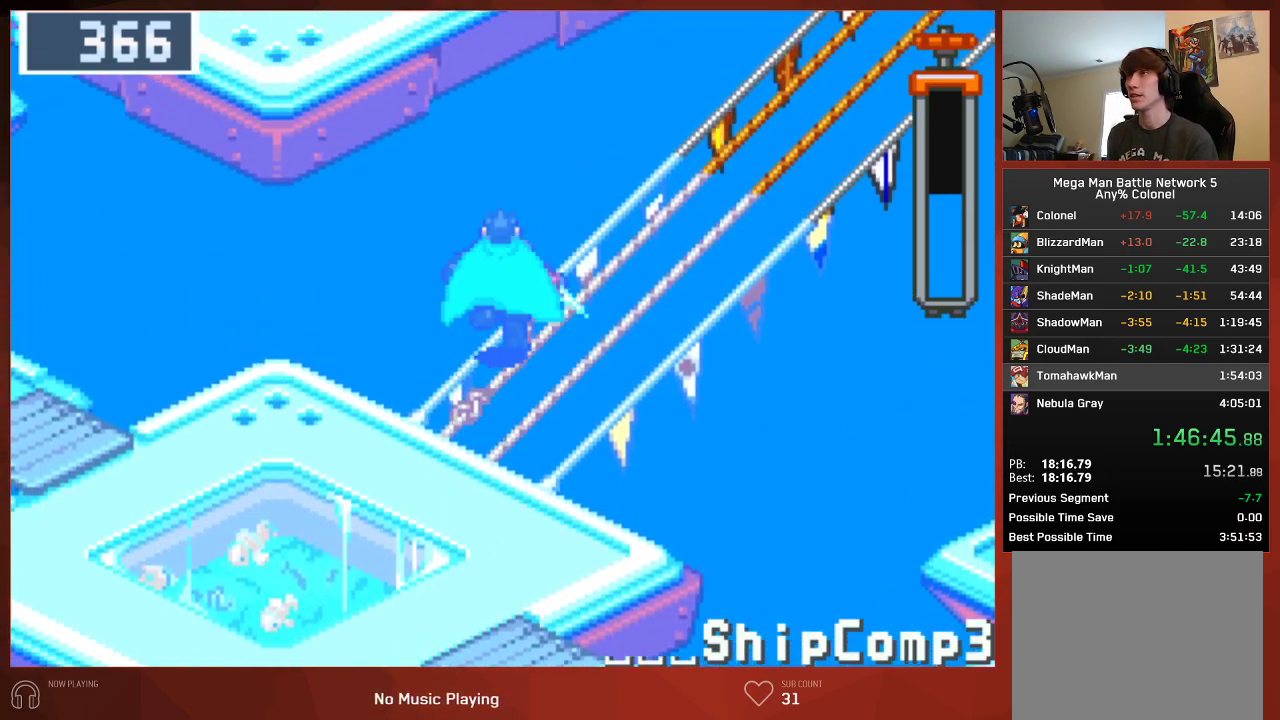
{"buttons": ["CIRCLE", "DPAD_UP"], "left_stick": "center", "right_stick": "center", "events": []}
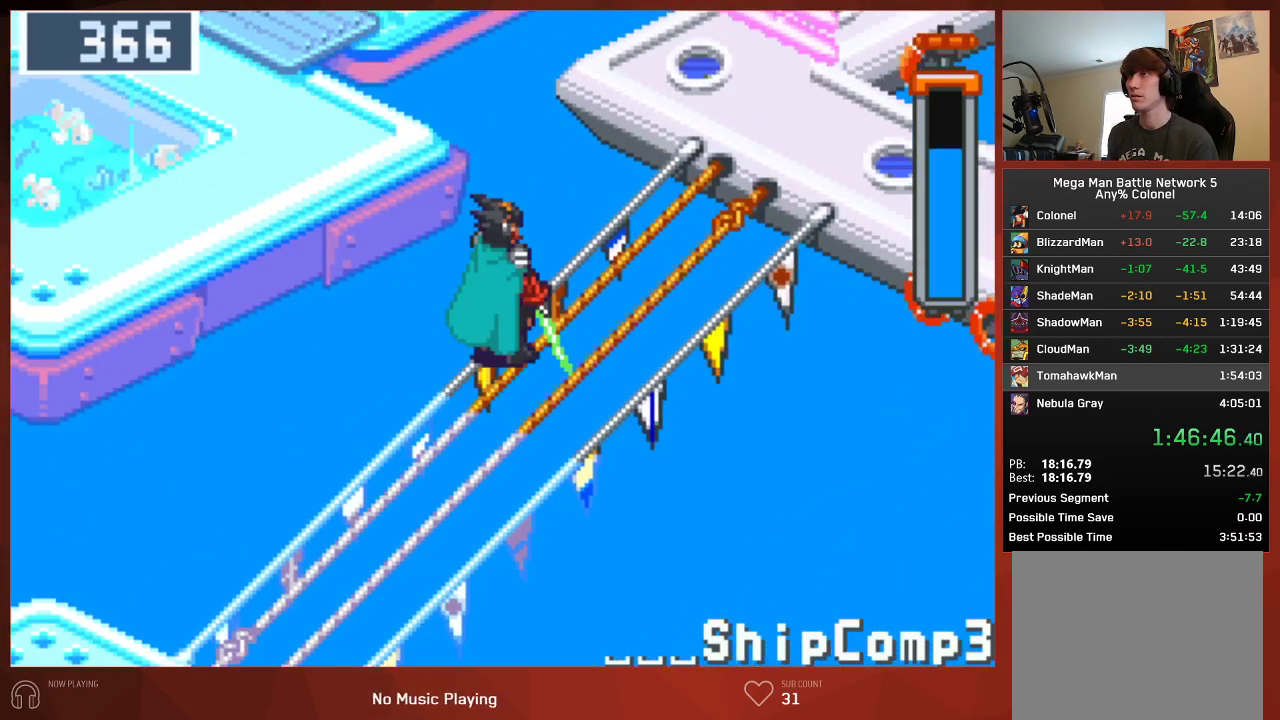
{"buttons": ["CIRCLE", "DPAD_UP"], "left_stick": "center", "right_stick": "center", "events": []}
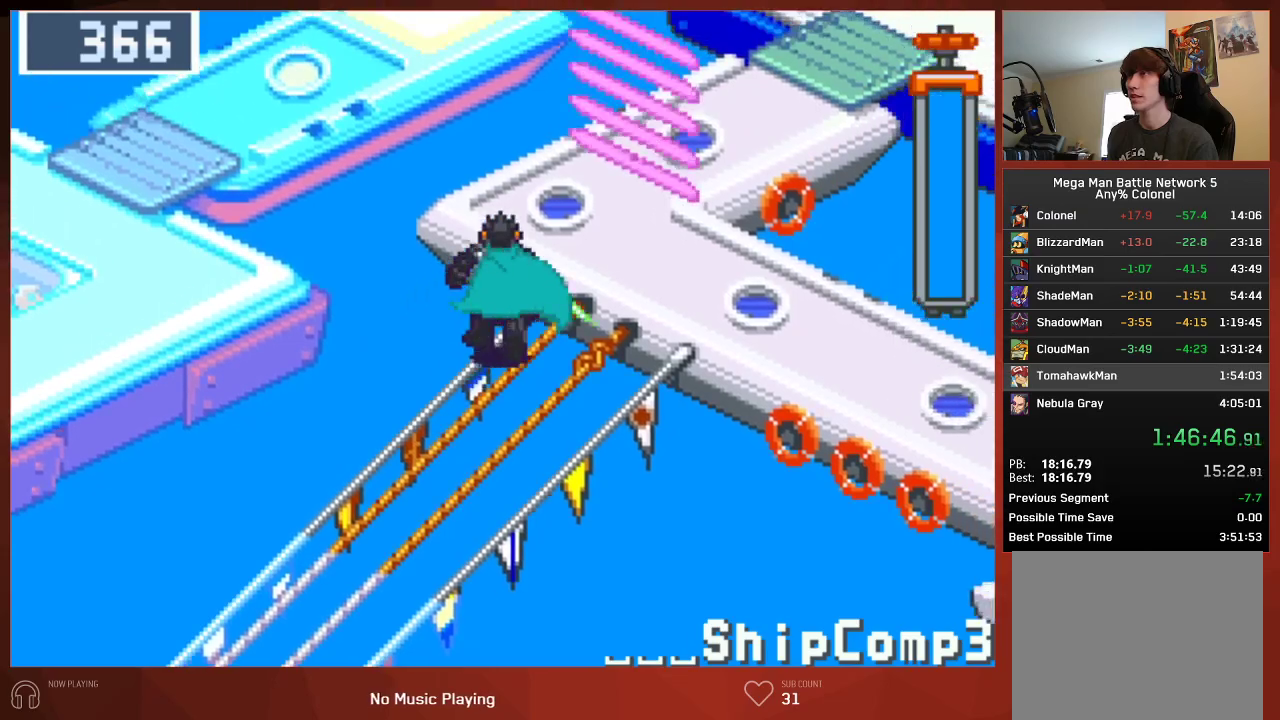
{"buttons": ["CROSS", "CIRCLE", "DPAD_UP", "DPAD_RIGHT"], "left_stick": "center", "right_stick": "center", "events": [[283, "DPAD_RIGHT", "down"], [433, "CROSS", "down"]]}
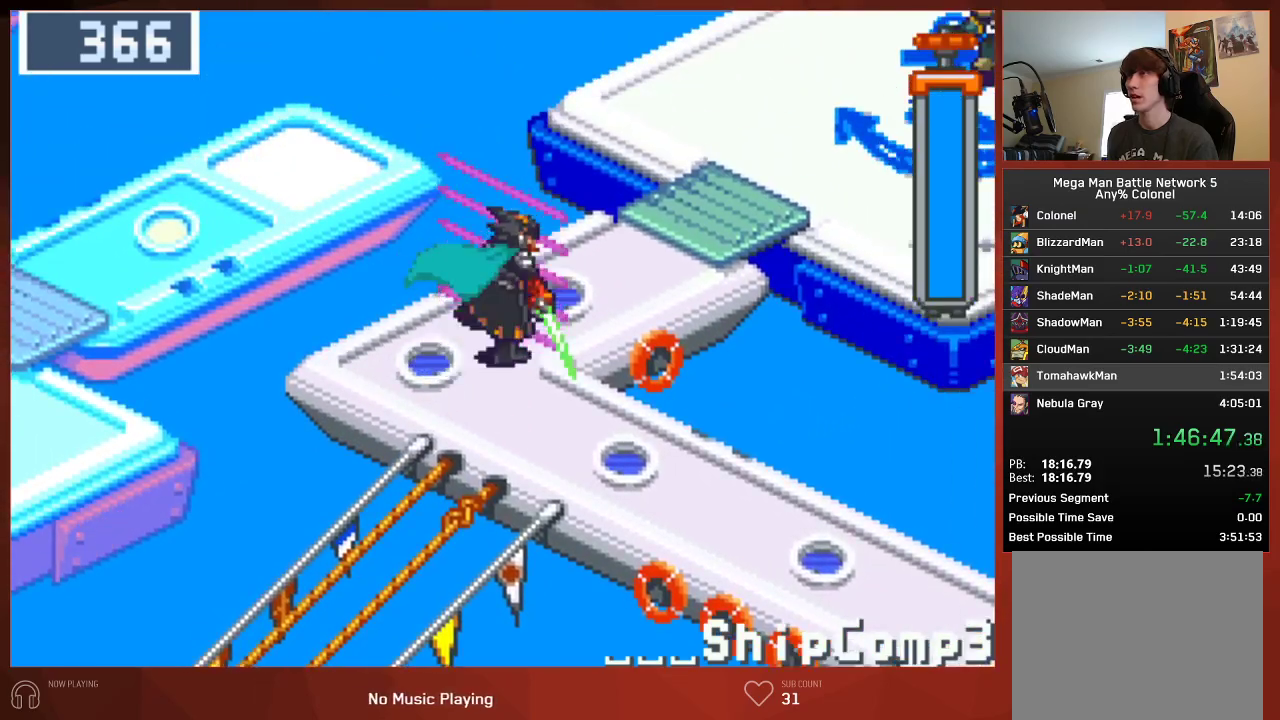
{"buttons": ["CIRCLE", "DPAD_UP", "DPAD_RIGHT"], "left_stick": "center", "right_stick": "center", "events": [[67, "CROSS", "up"], [117, "CROSS", "down"], [200, "CROSS", "up"], [283, "CROSS", "down"], [383, "CROSS", "up"]]}
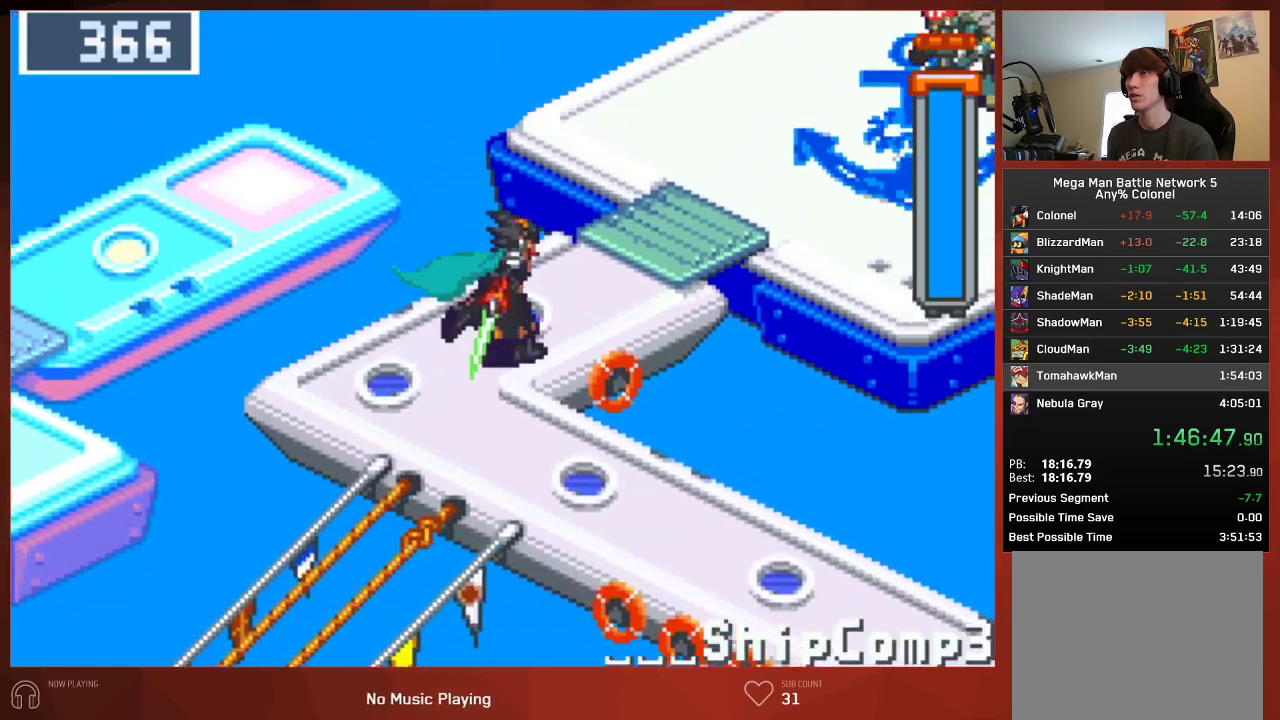
{"buttons": [], "left_stick": "center", "right_stick": "center", "events": [[50, "DPAD_RIGHT", "up"], [83, "CIRCLE", "up"], [83, "DPAD_UP", "up"], [183, "CROSS", "down"], [317, "CROSS", "up"]]}
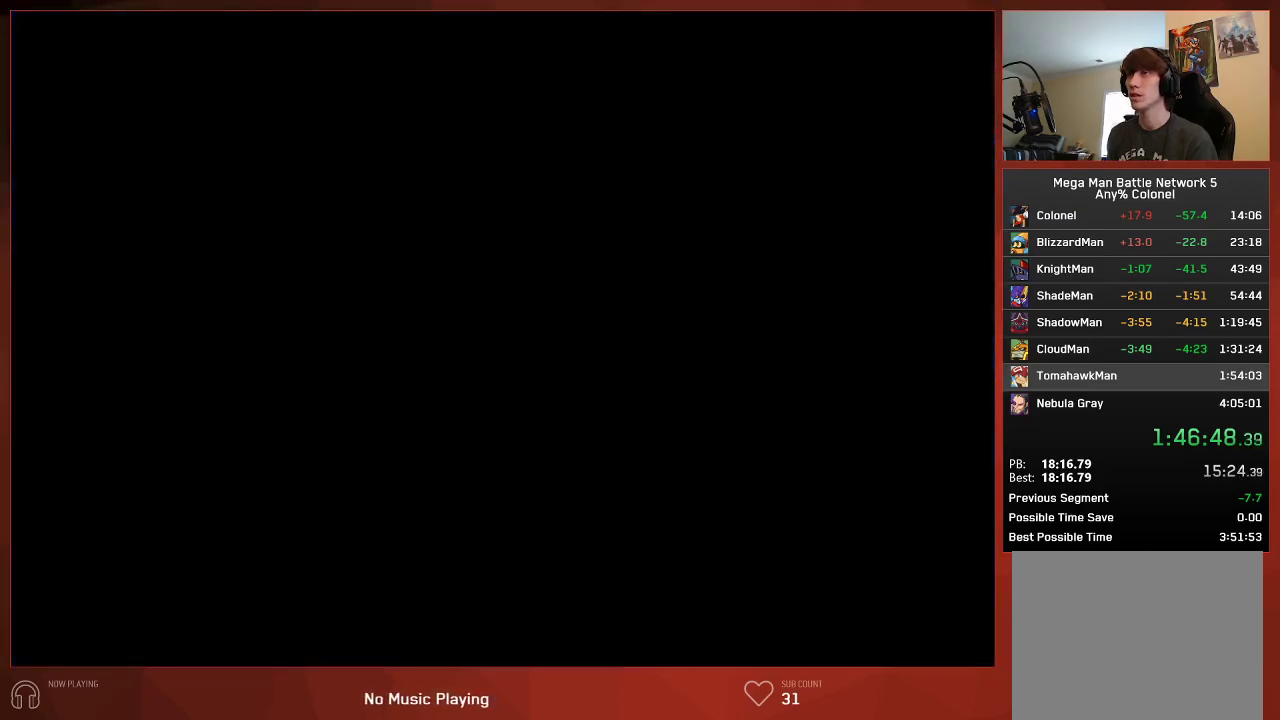
{"buttons": ["CROSS"], "left_stick": "center", "right_stick": "center", "events": [[433, "CROSS", "down"]]}
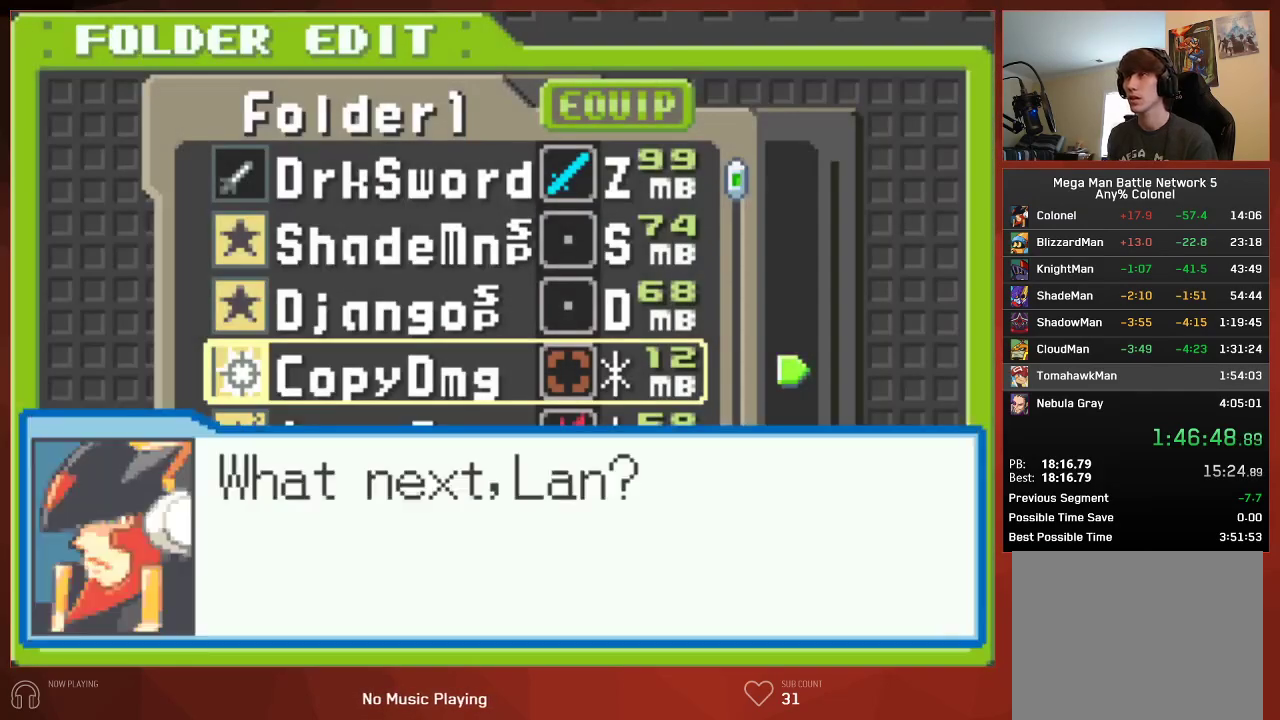
{"buttons": [], "left_stick": "center", "right_stick": "center", "events": [[67, "CROSS", "up"], [250, "CROSS", "down"], [400, "CROSS", "up"]]}